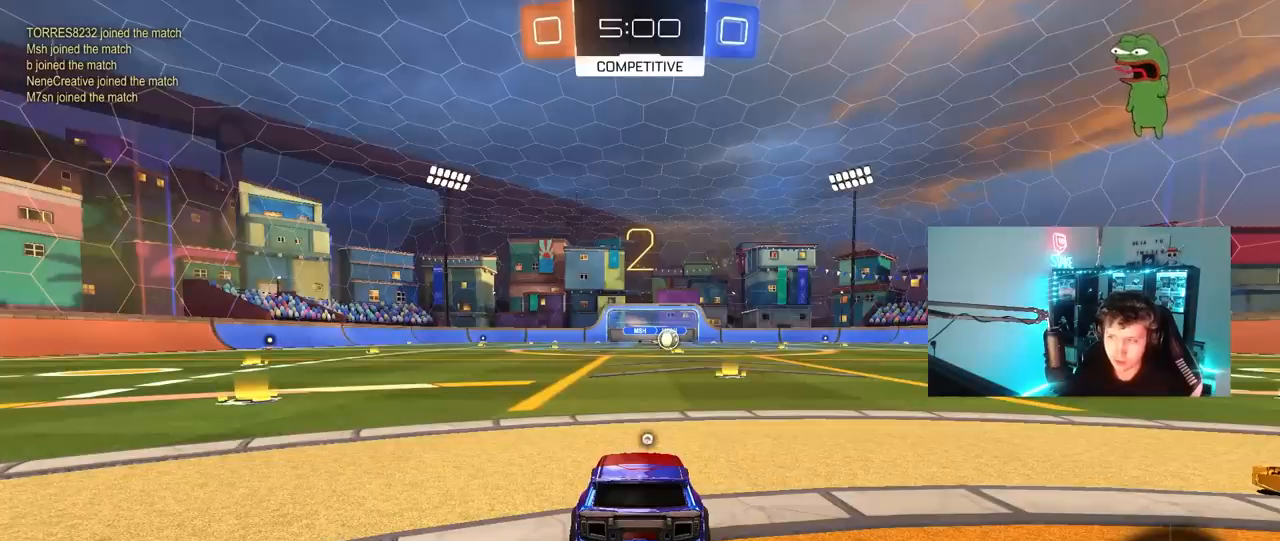
Gameplay with keyboard and mouse; each line is a JSON object with the keys and mouse buttons held at the frame after it. "events" lists presses ("down") and releases ("up") of "1", "2", "3", "4", "5", "a", "alt", "c", "caps_lock", "ctrl", "d", "e", "f", "g", "q", "r", "s", "shift", "space", "t", "tab", "v", "w", "x", "z", "mouse_left", "mouse_wheel" and "mouse_right" between this image and that frame as [ms after this image, input, new state], when the widget could be followed in between. "mouse_left", "mouse_wheel", "mouse_right" = the "left", "wheel", "right" buttons of the "mouse" list. No other keys are recorded. "wheel" means that the mouse wheel is clicked or scrolled. "mouse_move" is the direction in which the mouse moves at that frame (one of eight, or "still"), when it could be read.
{"keys": ["w"], "mouse": ["left"], "mouse_move": "up-right", "events": [[250, "w", "down"], [350, "mouse_left", "down"]]}
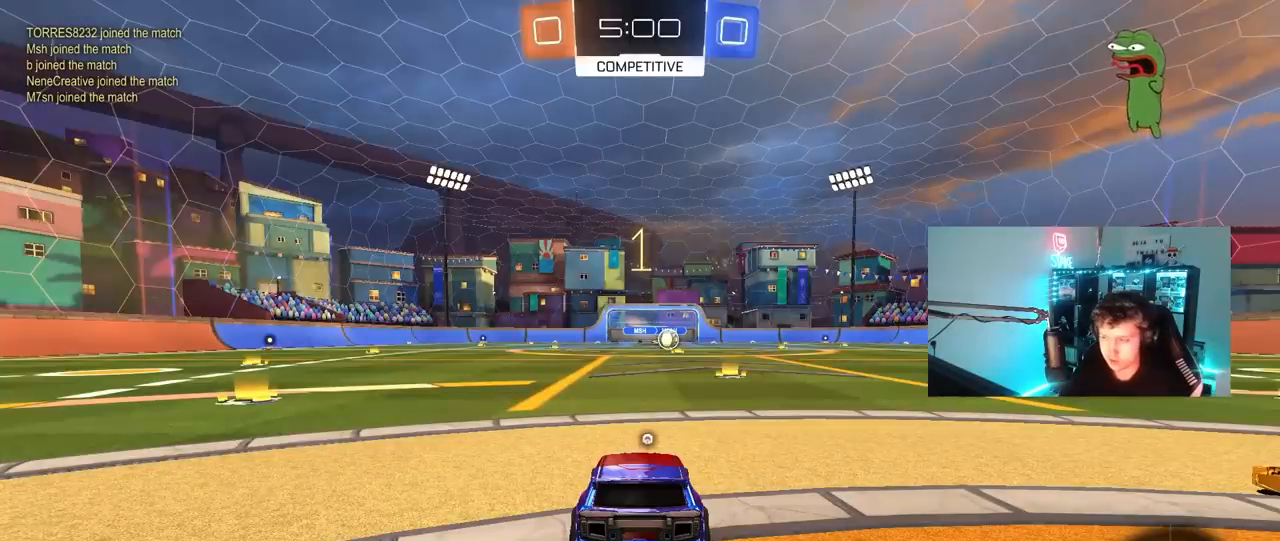
{"keys": ["w"], "mouse": ["left"], "mouse_move": "down-right", "events": []}
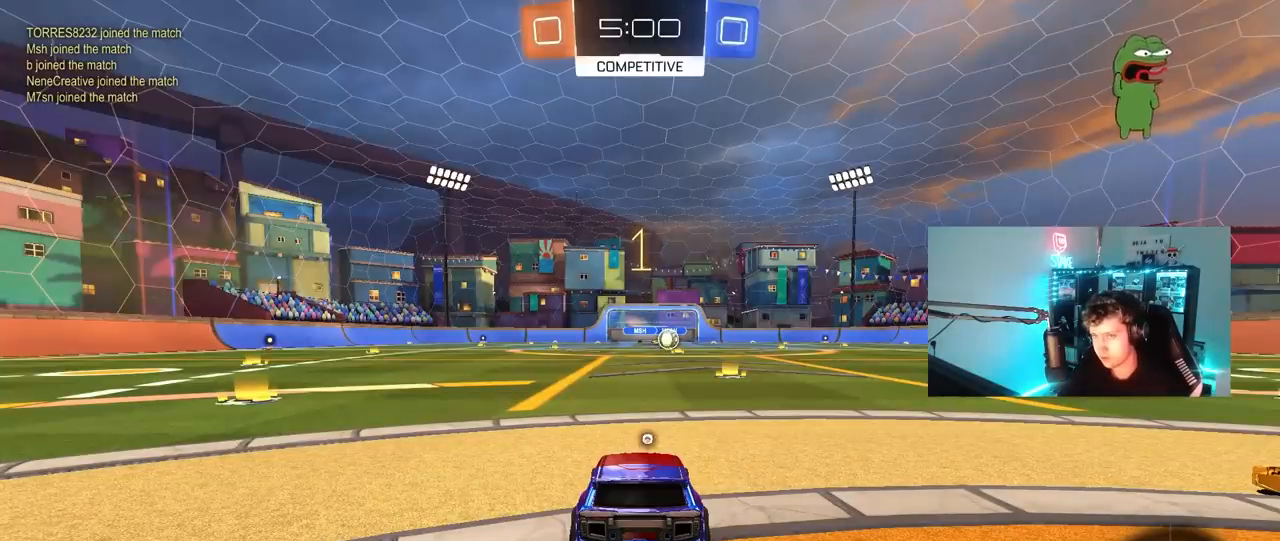
{"keys": ["w"], "mouse": ["left"], "mouse_move": "still", "events": [[200, "d", "down"], [383, "d", "up"]]}
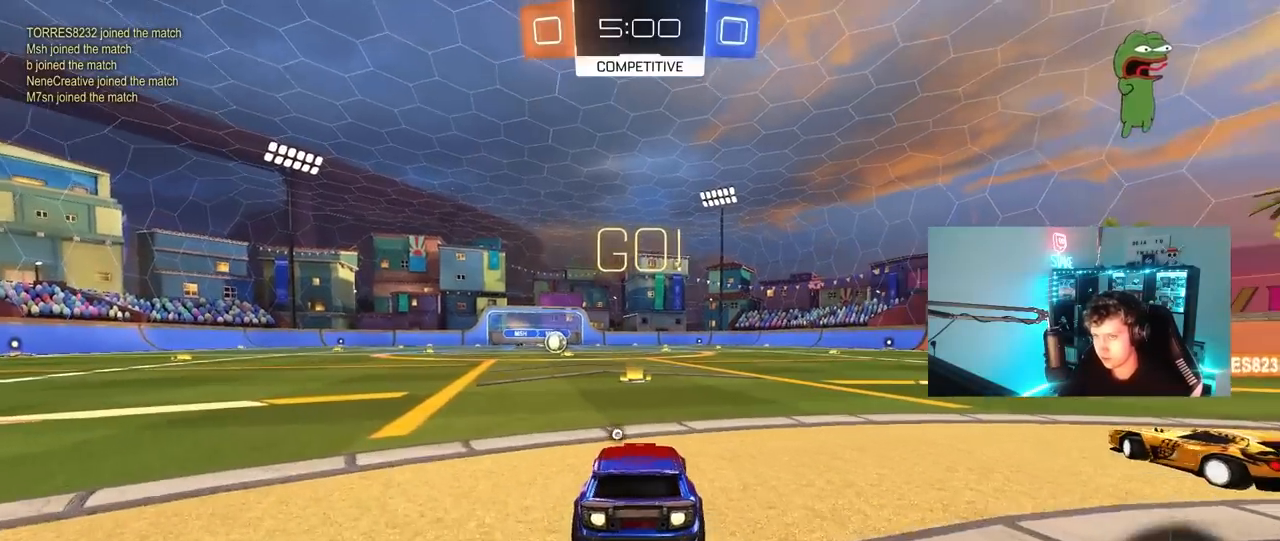
{"keys": ["a", "s", "shift"], "mouse": ["left"], "mouse_move": "up-right", "events": [[167, "mouse_right", "down"], [200, "space", "down"], [250, "a", "down"], [250, "mouse_right", "up"], [250, "shift", "down"], [300, "mouse_right", "down"], [350, "s", "down"], [350, "space", "up"], [350, "w", "up"], [400, "mouse_right", "up"]]}
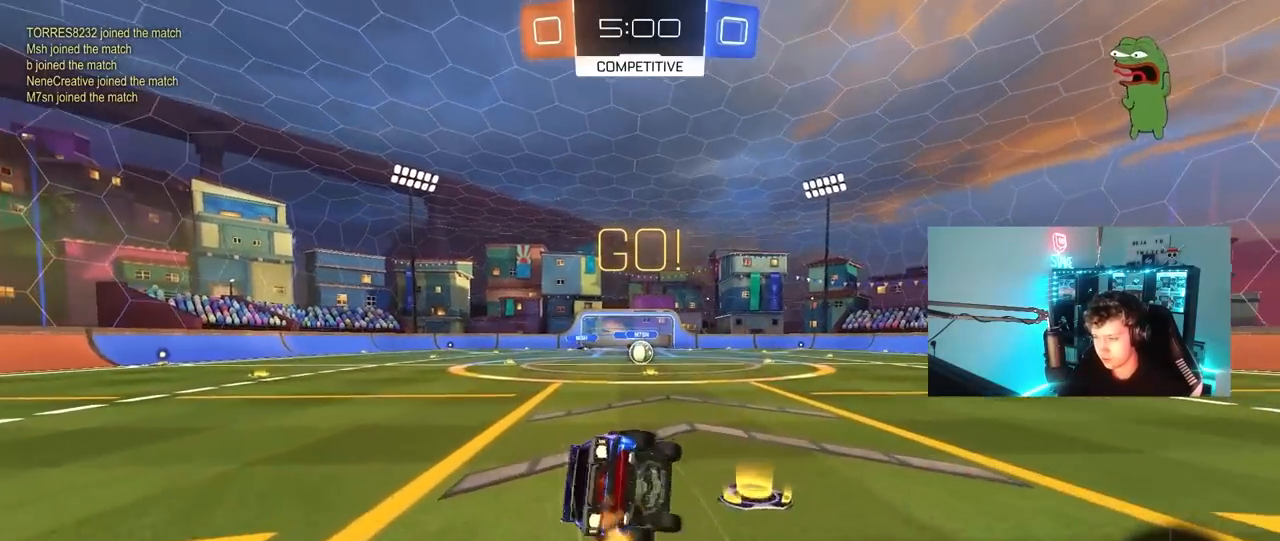
{"keys": ["a", "shift"], "mouse": ["left"], "mouse_move": "still", "events": [[167, "s", "up"], [267, "s", "down"], [500, "s", "up"]]}
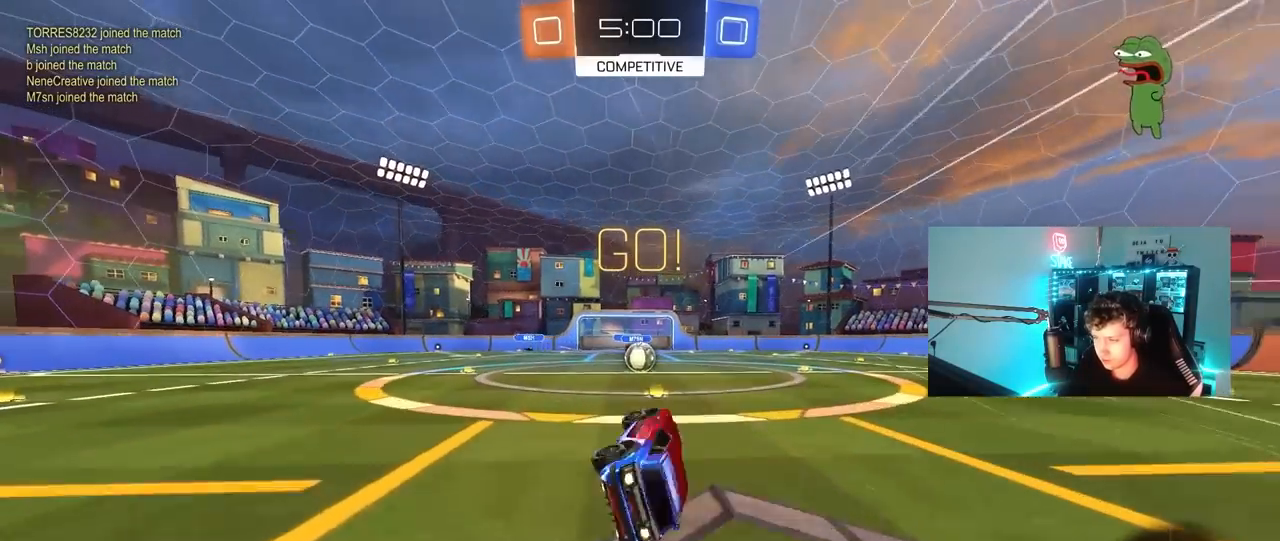
{"keys": ["a"], "mouse": [], "mouse_move": "still", "events": [[100, "shift", "up"], [150, "a", "up"], [150, "mouse_left", "up"], [333, "a", "down"], [333, "w", "down"], [467, "w", "up"]]}
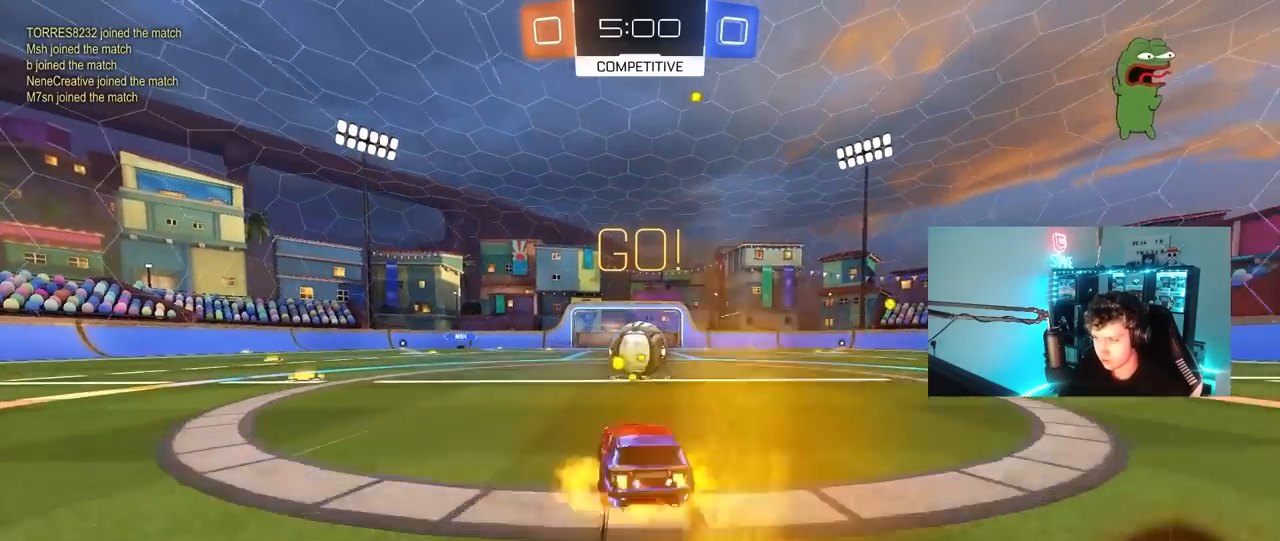
{"keys": ["d", "shift"], "mouse": ["right"], "mouse_move": "down-left", "events": [[17, "mouse_right", "down"], [67, "a", "up"], [67, "mouse_right", "up"], [167, "d", "down"], [217, "shift", "down"], [300, "mouse_right", "down"]]}
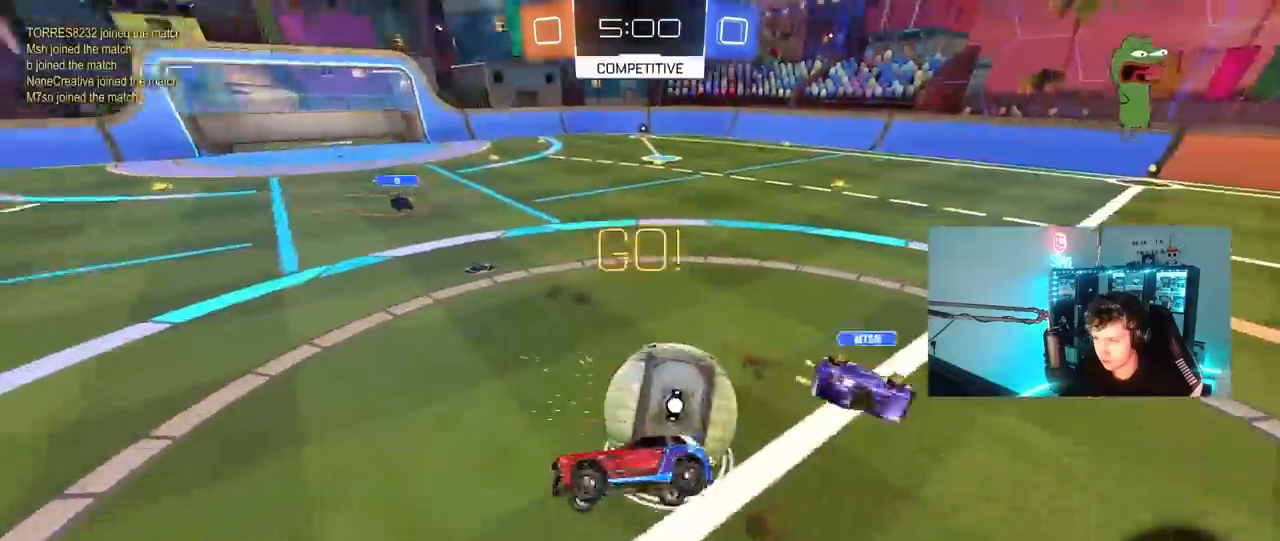
{"keys": ["d", "shift"], "mouse": [], "mouse_move": "still", "events": [[33, "mouse_right", "up"]]}
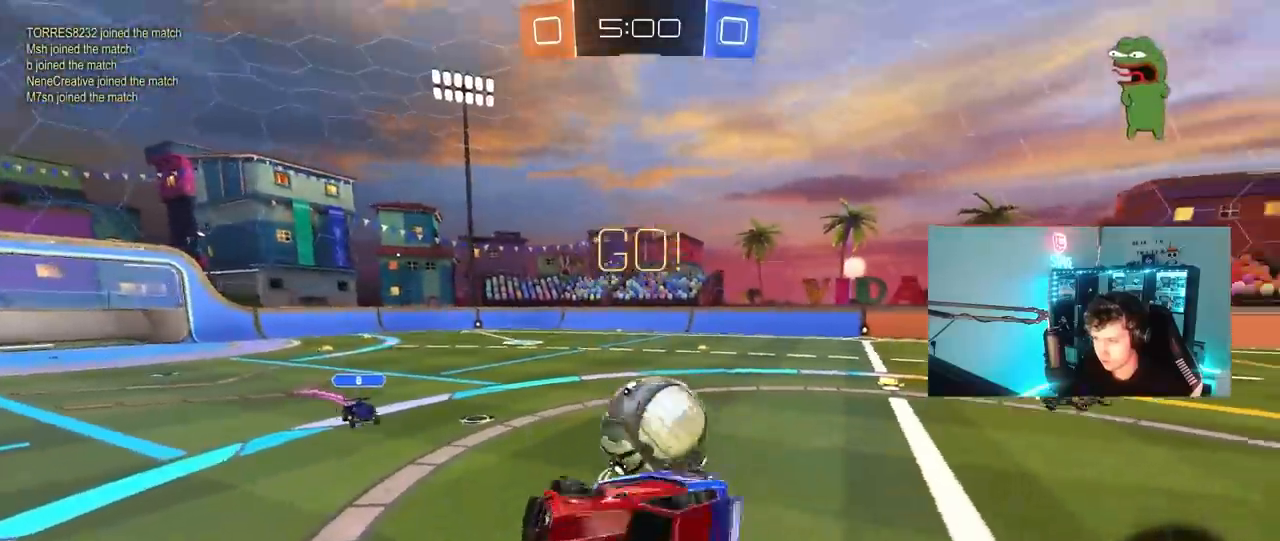
{"keys": [], "mouse": [], "mouse_move": "still", "events": [[150, "d", "up"], [150, "shift", "up"], [333, "a", "down"], [467, "a", "up"]]}
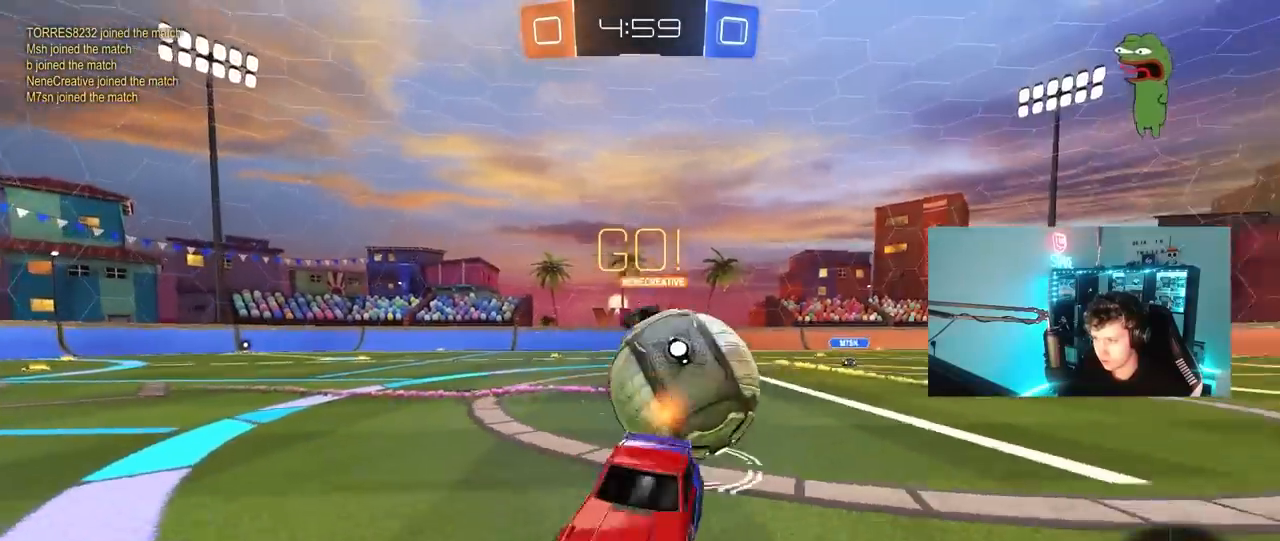
{"keys": ["d", "shift", "w"], "mouse": [], "mouse_move": "still", "events": [[117, "a", "down"], [117, "w", "down"], [250, "a", "up"], [300, "d", "down"], [400, "shift", "down"]]}
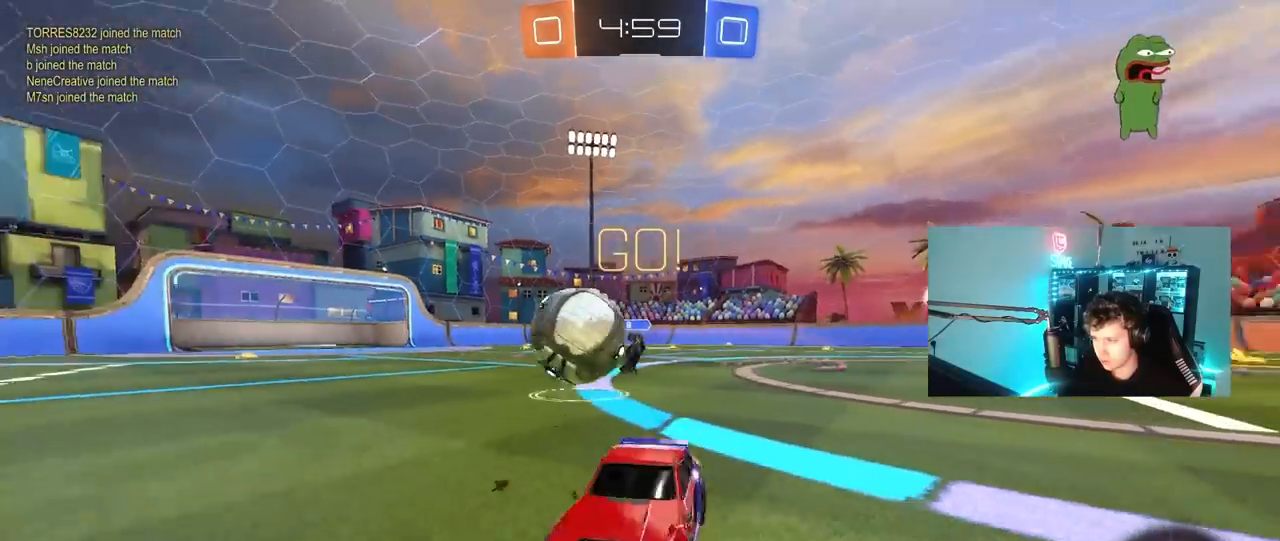
{"keys": ["a", "shift", "w"], "mouse": [], "mouse_move": "still", "events": [[33, "shift", "up"], [450, "a", "down"], [450, "d", "up"], [450, "shift", "down"]]}
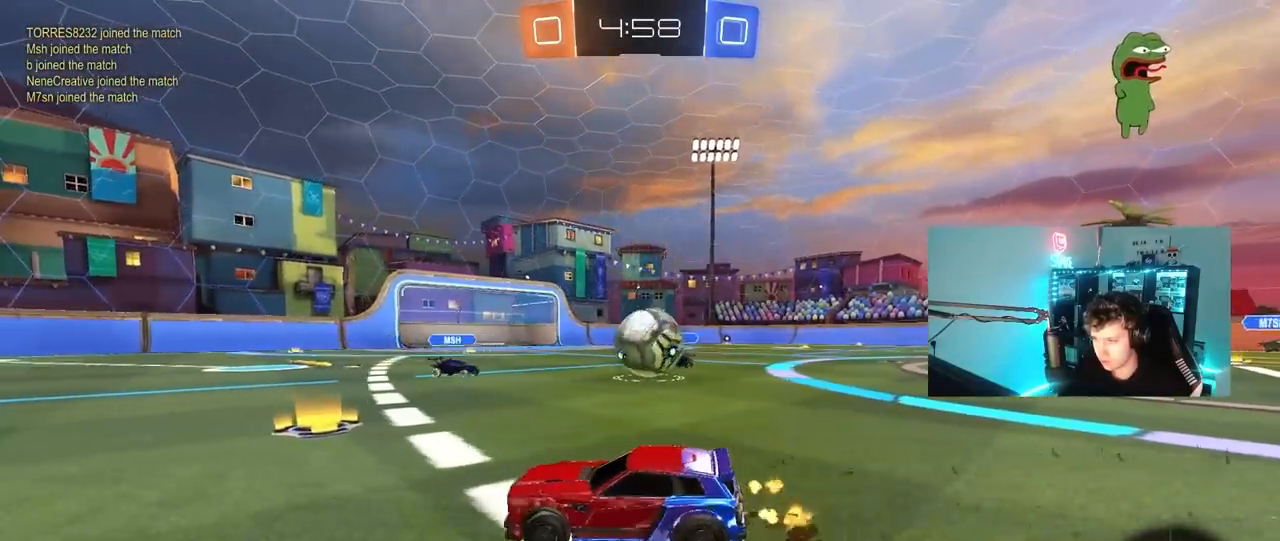
{"keys": ["space", "w"], "mouse": ["left"], "mouse_move": "still", "events": [[100, "shift", "up"], [233, "mouse_left", "down"], [467, "a", "up"], [467, "space", "down"]]}
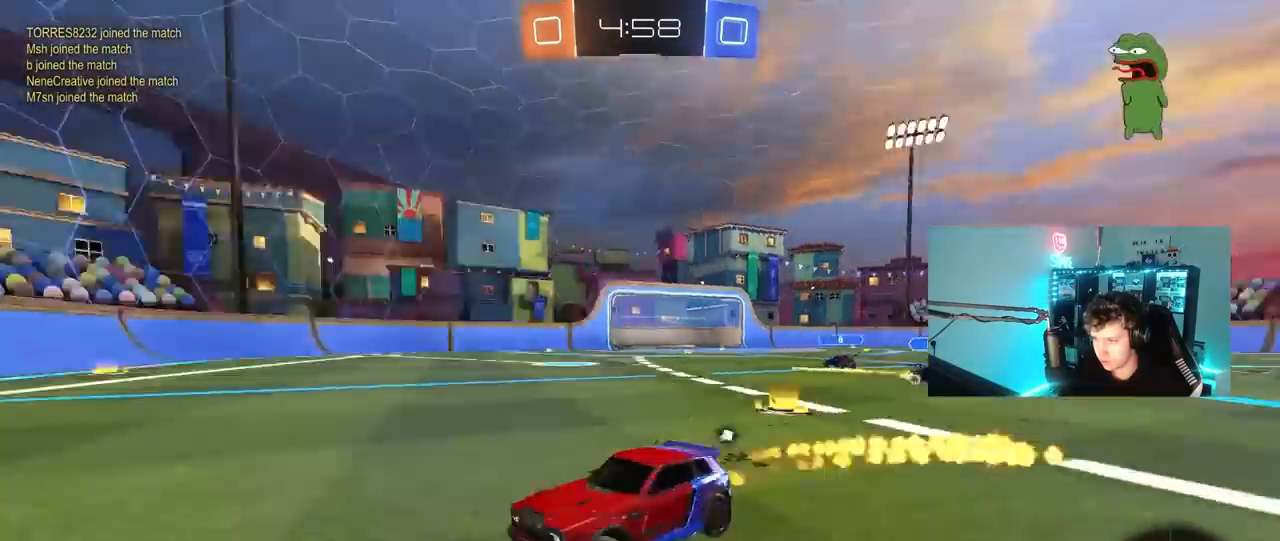
{"keys": ["a", "space", "w"], "mouse": [], "mouse_move": "still", "events": [[167, "space", "up"], [350, "mouse_left", "up"], [433, "a", "down"], [483, "space", "down"]]}
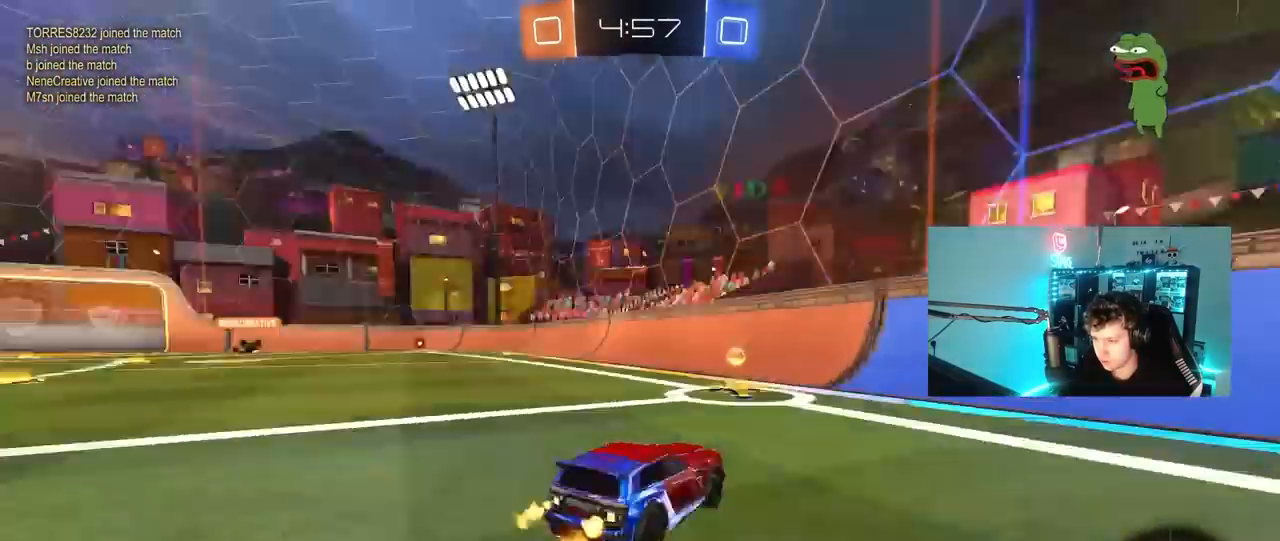
{"keys": ["a", "w"], "mouse": ["left"], "mouse_move": "still", "events": [[83, "mouse_left", "down"], [133, "a", "up"], [133, "space", "up"], [217, "a", "down"], [217, "shift", "down"], [317, "shift", "up"]]}
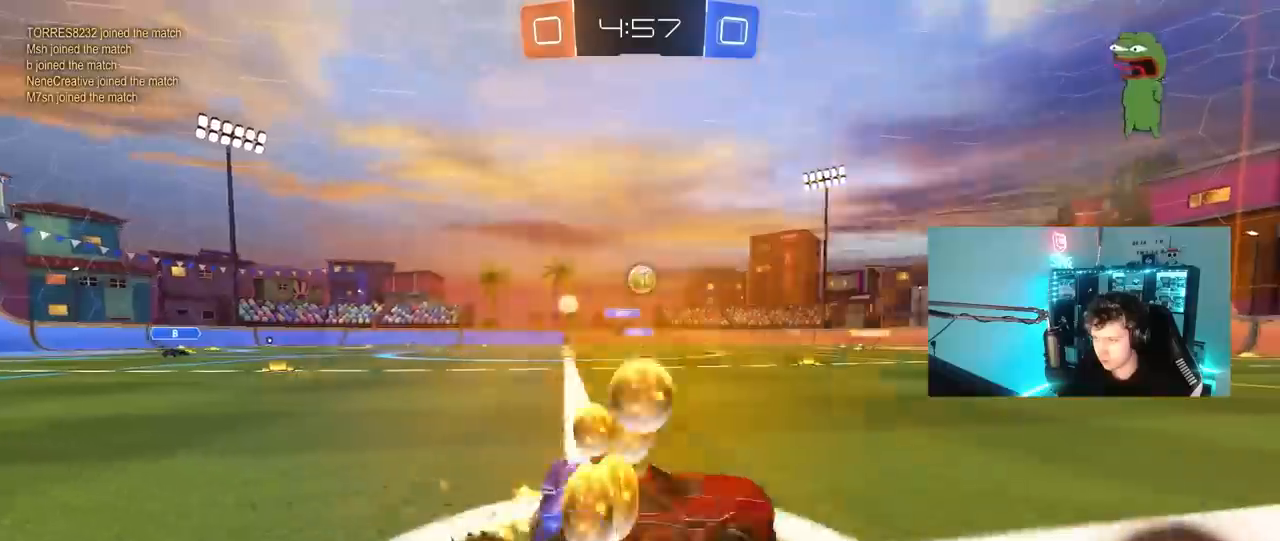
{"keys": ["w"], "mouse": ["left", "right"], "mouse_move": "still", "events": [[233, "a", "up"], [283, "mouse_right", "down"], [383, "mouse_right", "up"], [417, "mouse_right", "down"]]}
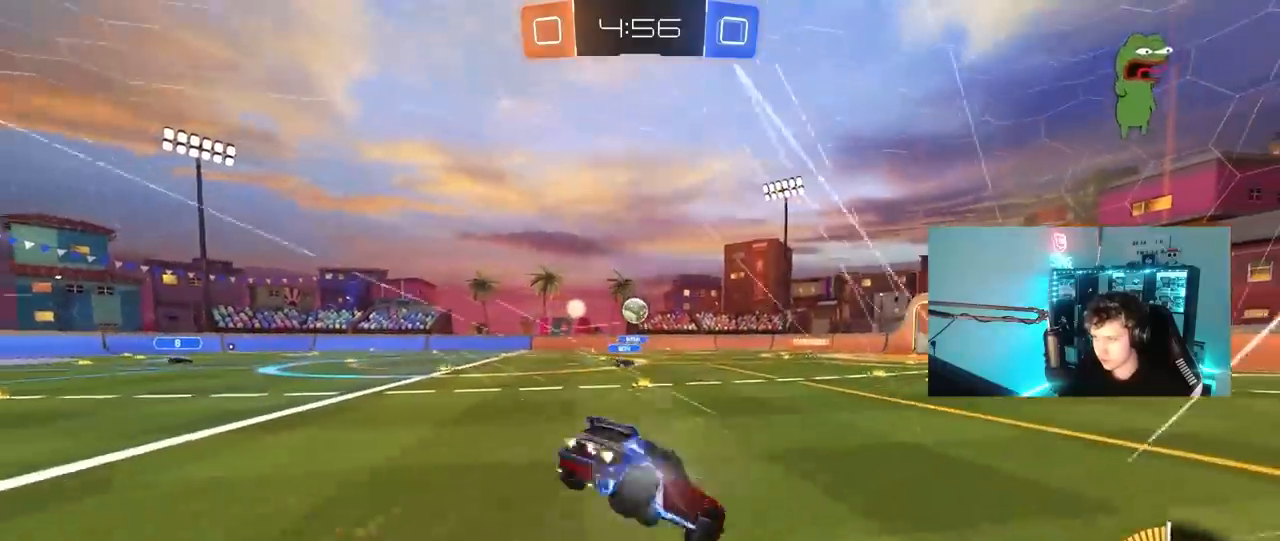
{"keys": [], "mouse": [], "mouse_move": "still", "events": [[17, "mouse_left", "up"], [117, "mouse_right", "up"], [350, "w", "up"]]}
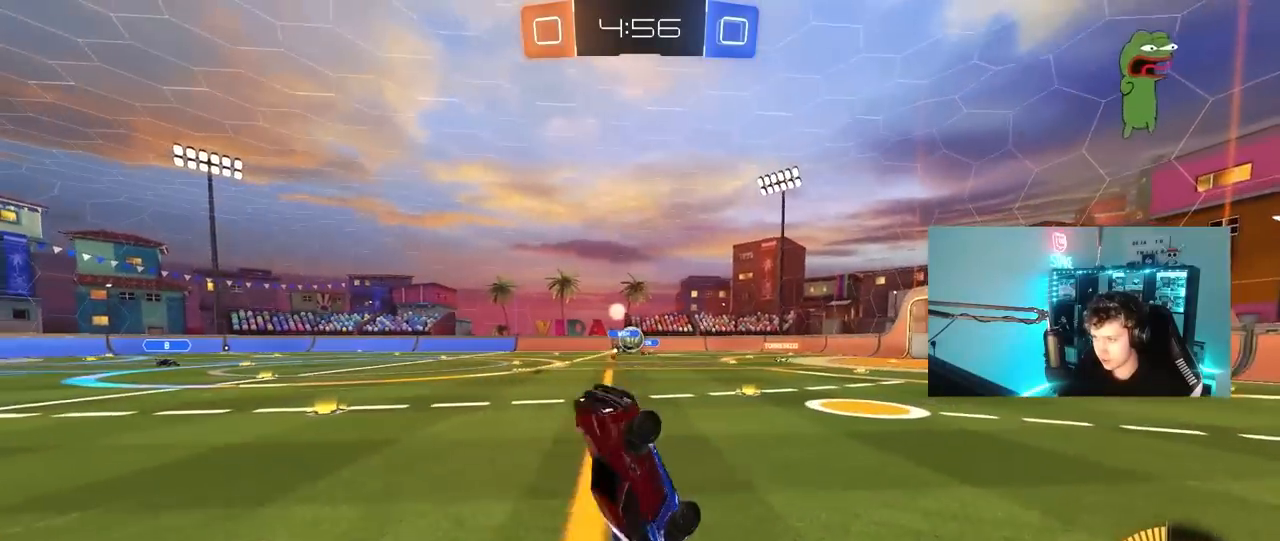
{"keys": ["a", "w"], "mouse": [], "mouse_move": "still", "events": [[450, "w", "down"], [500, "a", "down"]]}
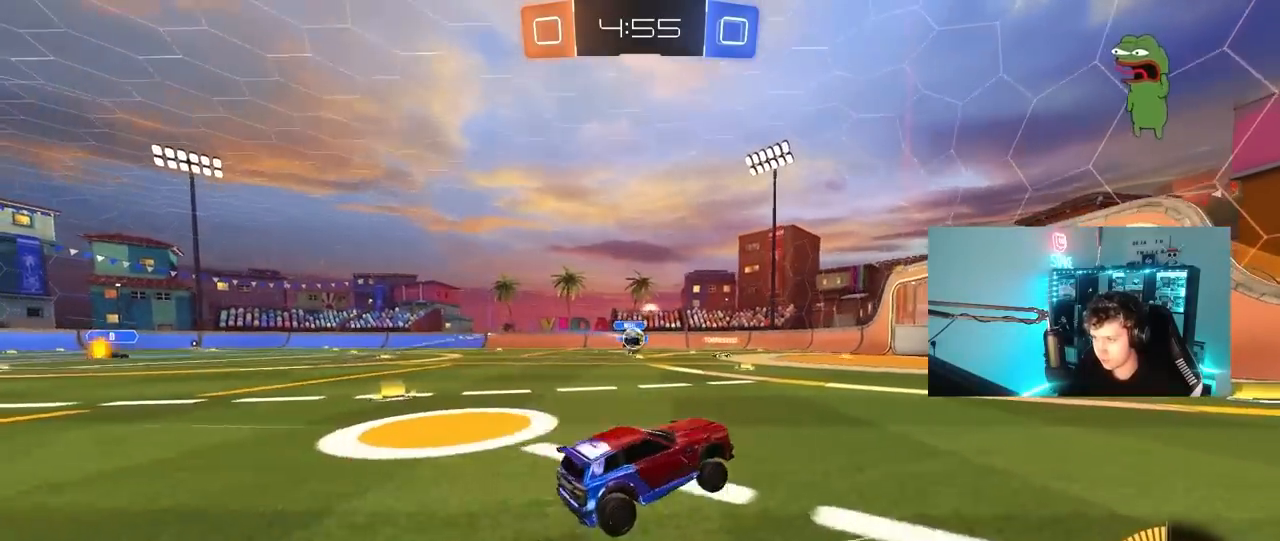
{"keys": ["d"], "mouse": [], "mouse_move": "still", "events": [[133, "a", "up"], [383, "d", "down"], [467, "w", "up"]]}
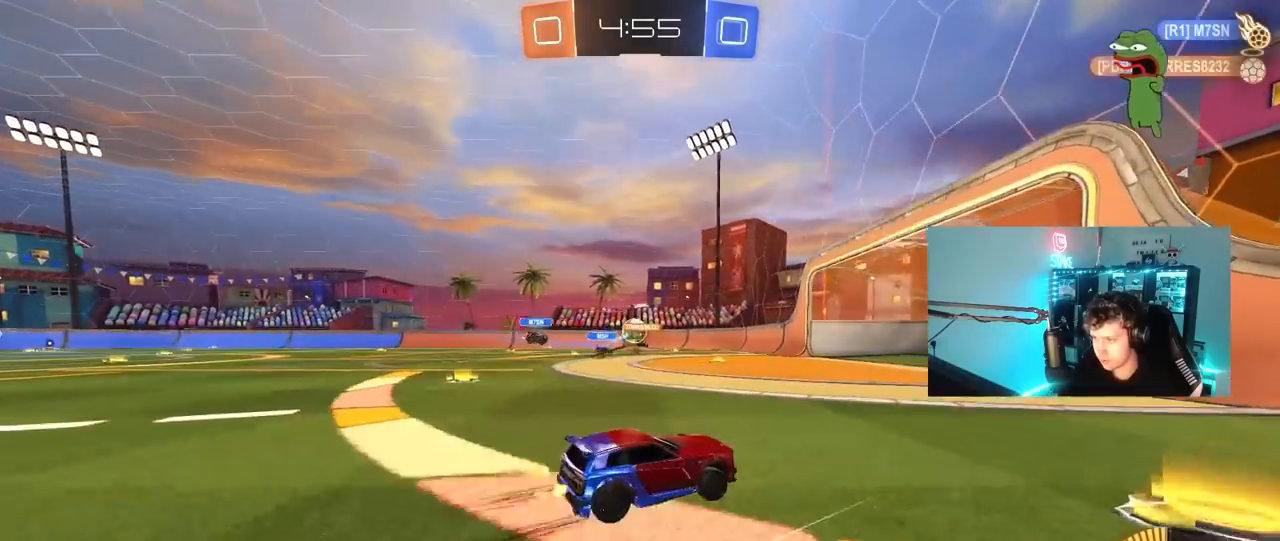
{"keys": ["a", "w"], "mouse": [], "mouse_move": "still", "events": [[67, "d", "up"], [150, "a", "down"], [150, "s", "down"], [250, "s", "up"], [300, "shift", "down"], [400, "shift", "up"], [433, "w", "down"]]}
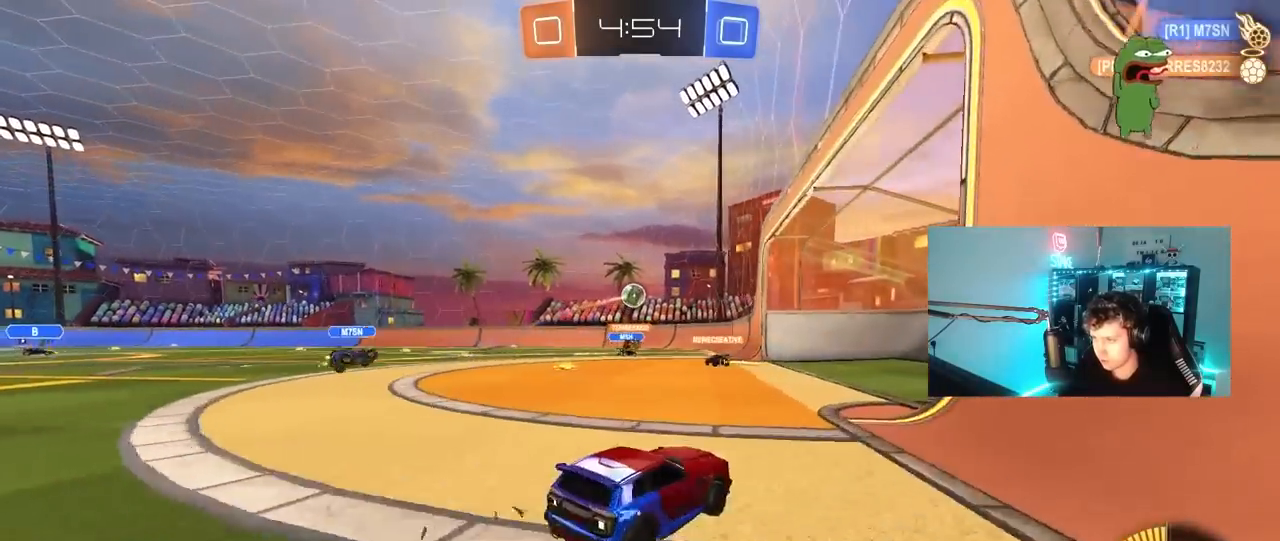
{"keys": ["d", "tab"], "mouse": [], "mouse_move": "still", "events": [[83, "a", "up"], [83, "w", "up"], [217, "tab", "down"], [500, "d", "down"]]}
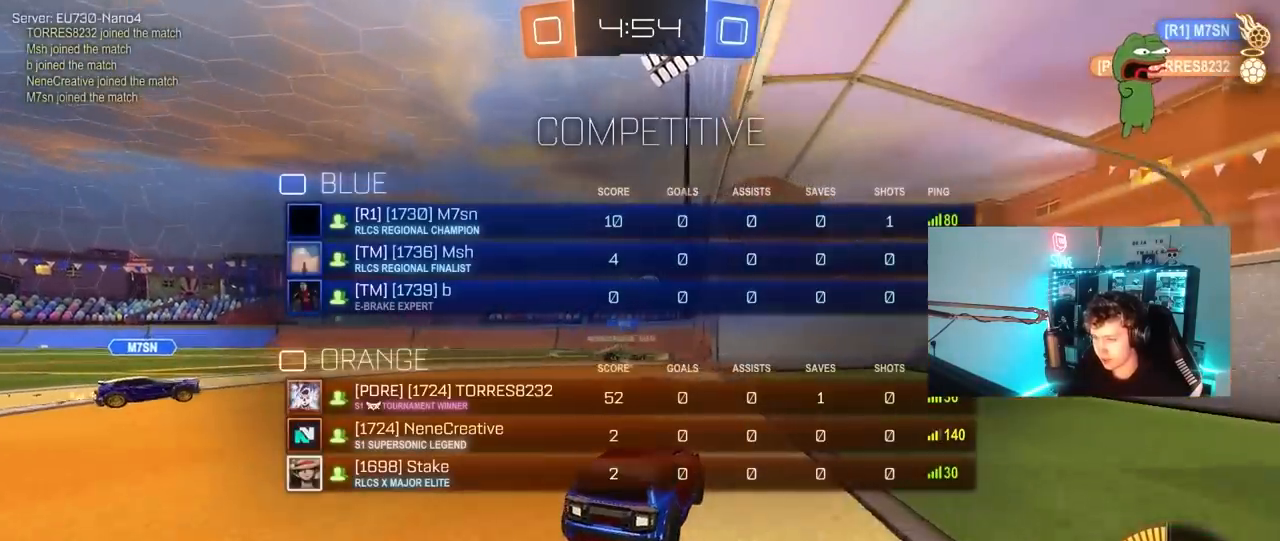
{"keys": ["a", "tab", "w"], "mouse": [], "mouse_move": "still", "events": [[150, "d", "up"], [333, "a", "down"], [417, "w", "down"]]}
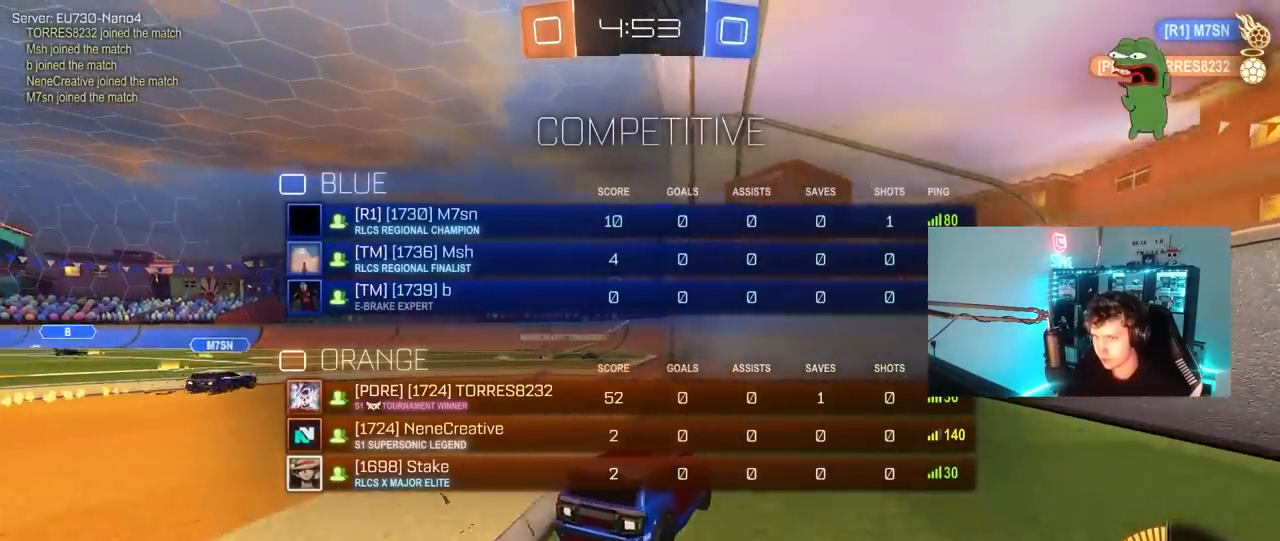
{"keys": ["a"], "mouse": [], "mouse_move": "still", "events": [[67, "w", "up"], [167, "tab", "up"], [250, "a", "up"], [350, "a", "down"]]}
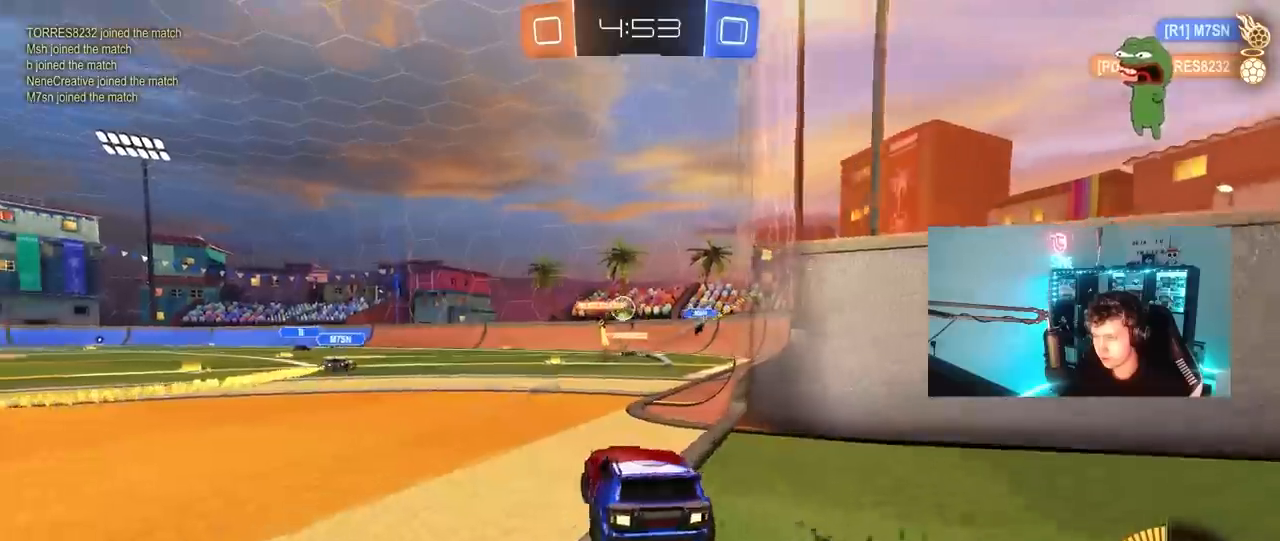
{"keys": ["a", "w"], "mouse": [], "mouse_move": "still", "events": [[33, "a", "up"], [83, "w", "down"], [267, "d", "down"], [417, "d", "up"], [500, "a", "down"]]}
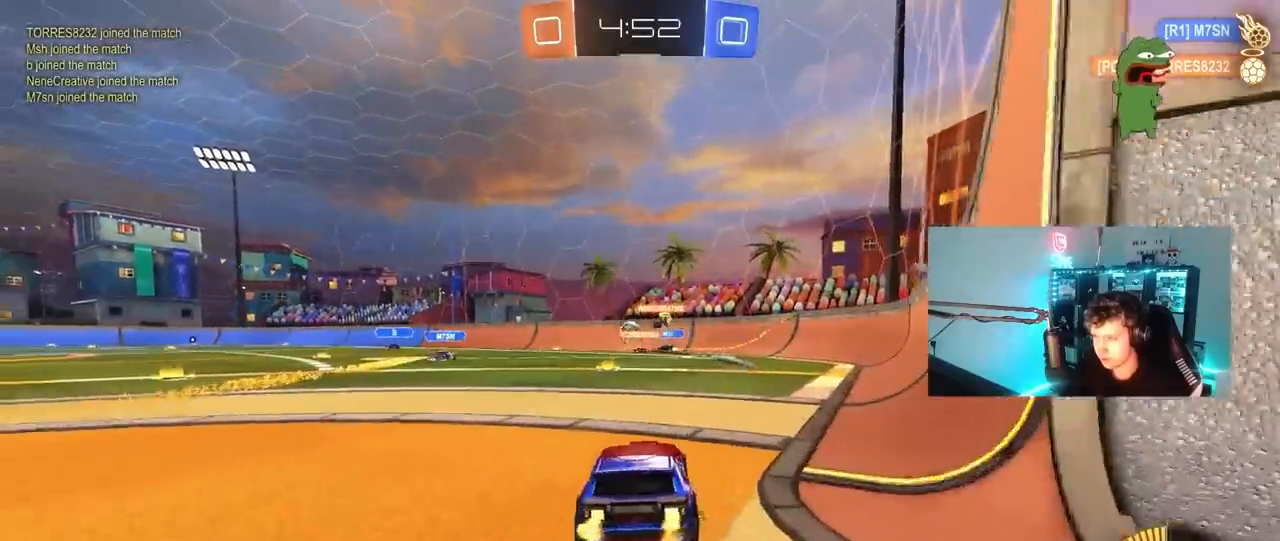
{"keys": ["a", "w"], "mouse": ["left"], "mouse_move": "still", "events": [[150, "a", "up"], [233, "a", "down"], [417, "mouse_left", "down"]]}